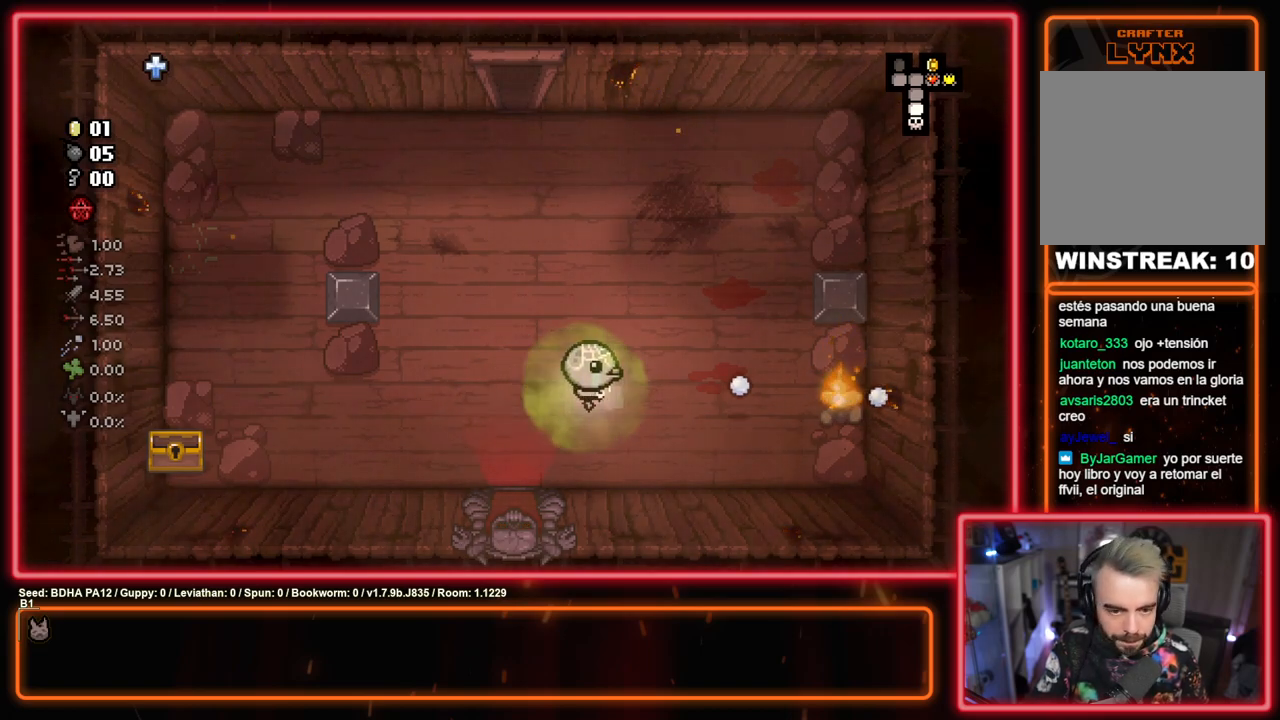
Gameplay with a controller (PlayStation layout); each line is a JSON object with the inputs held at the frame after it. "events" lists button and stick changes between this image and that frame as [ms after this image, input, new state], when the widget could be followed in between.
{"buttons": ["CIRCLE"], "left_stick": "left", "right_stick": "center", "events": [[400, "left_stick", "left"]]}
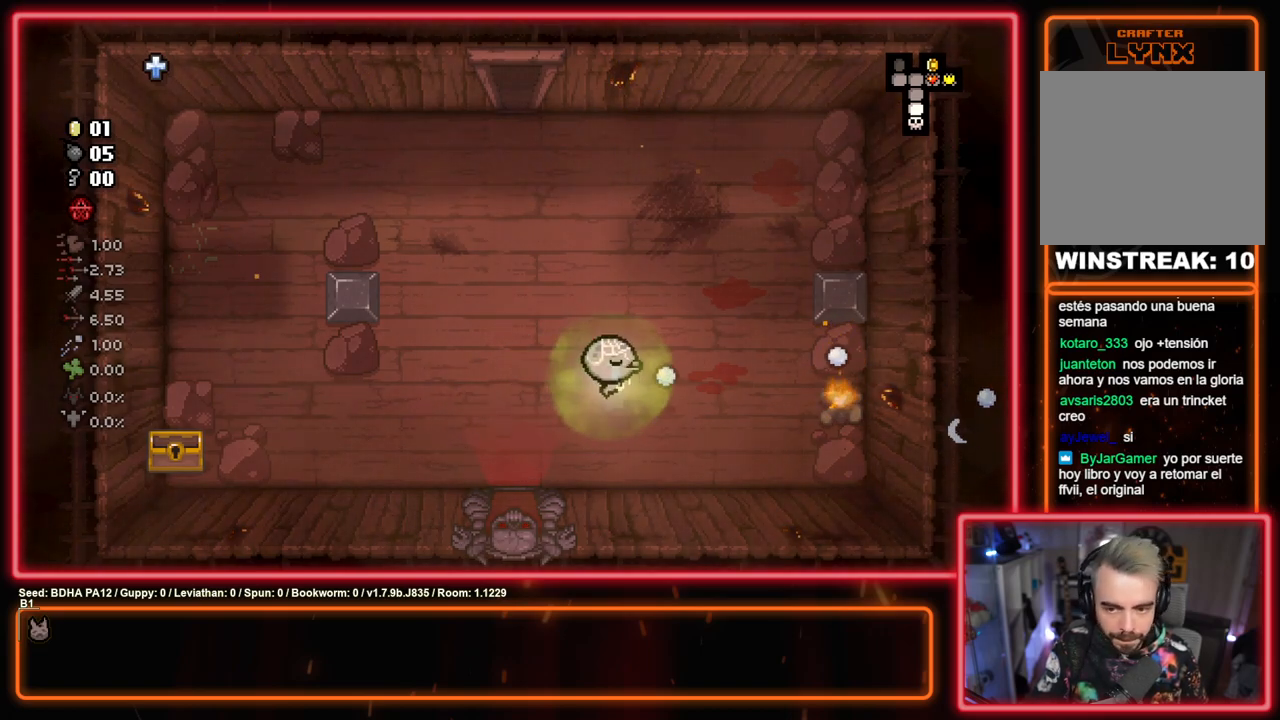
{"buttons": [], "left_stick": "down-right", "right_stick": "center", "events": [[133, "CIRCLE", "up"], [333, "left_stick", "down"], [433, "left_stick", "down-right"]]}
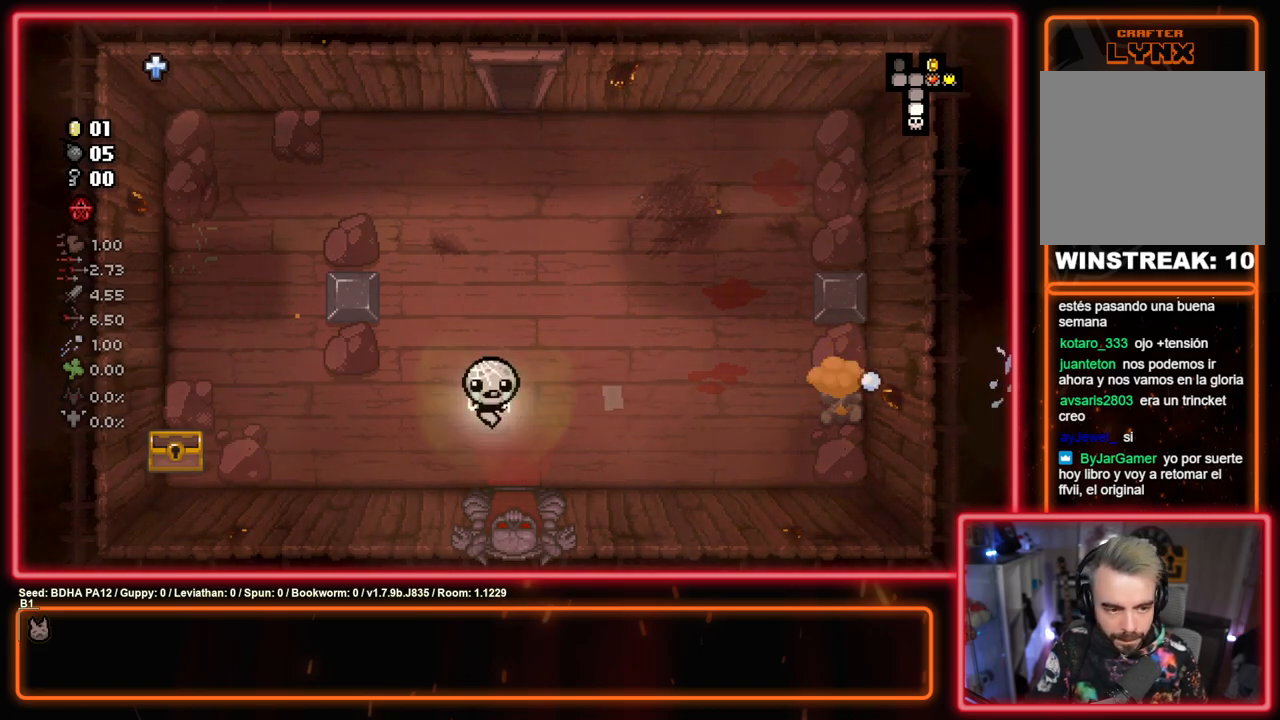
{"buttons": [], "left_stick": "center", "right_stick": "center", "events": [[183, "left_stick", "down"], [467, "left_stick", "center"]]}
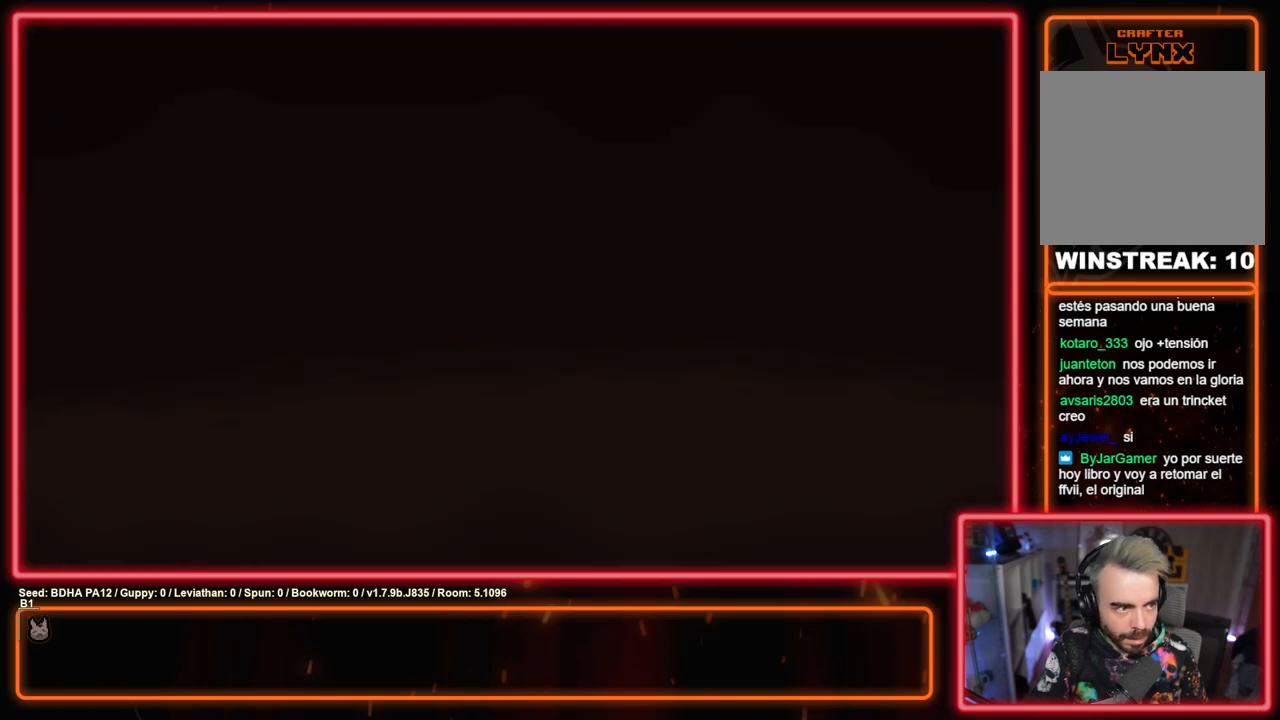
{"buttons": ["CROSS"], "left_stick": "center", "right_stick": "center", "events": [[483, "CROSS", "down"]]}
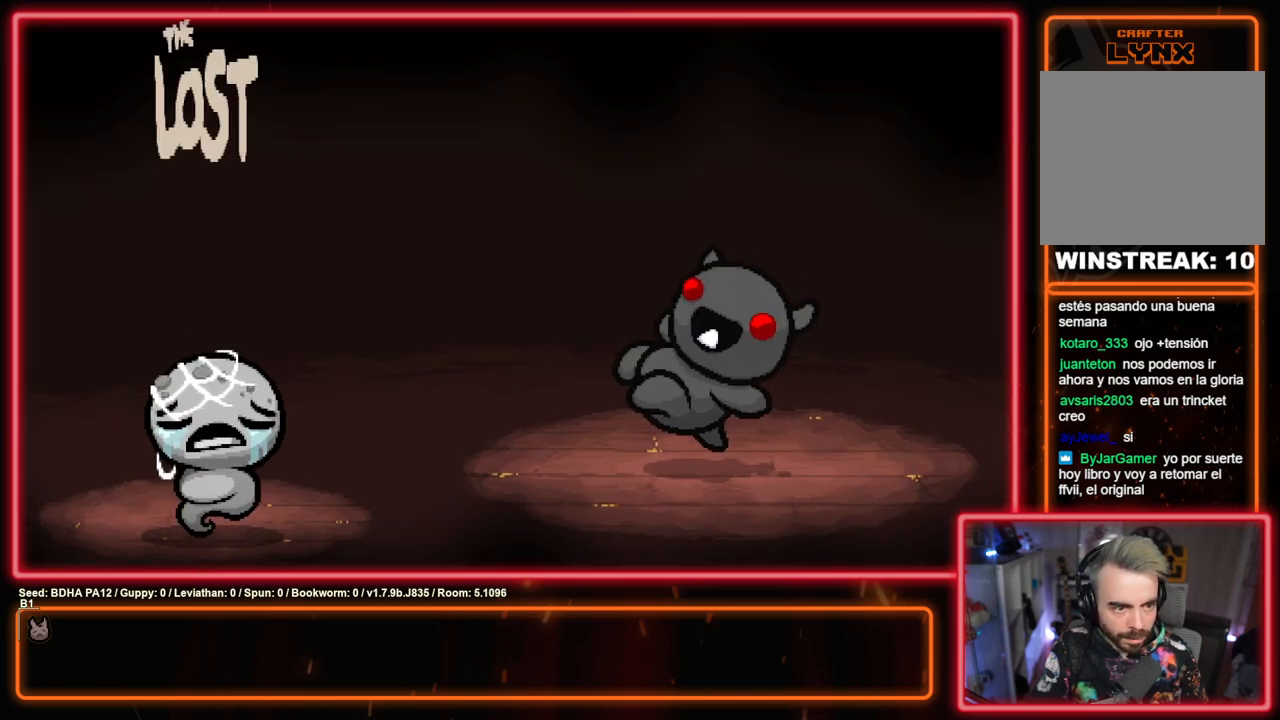
{"buttons": ["CROSS"], "left_stick": "center", "right_stick": "center", "events": []}
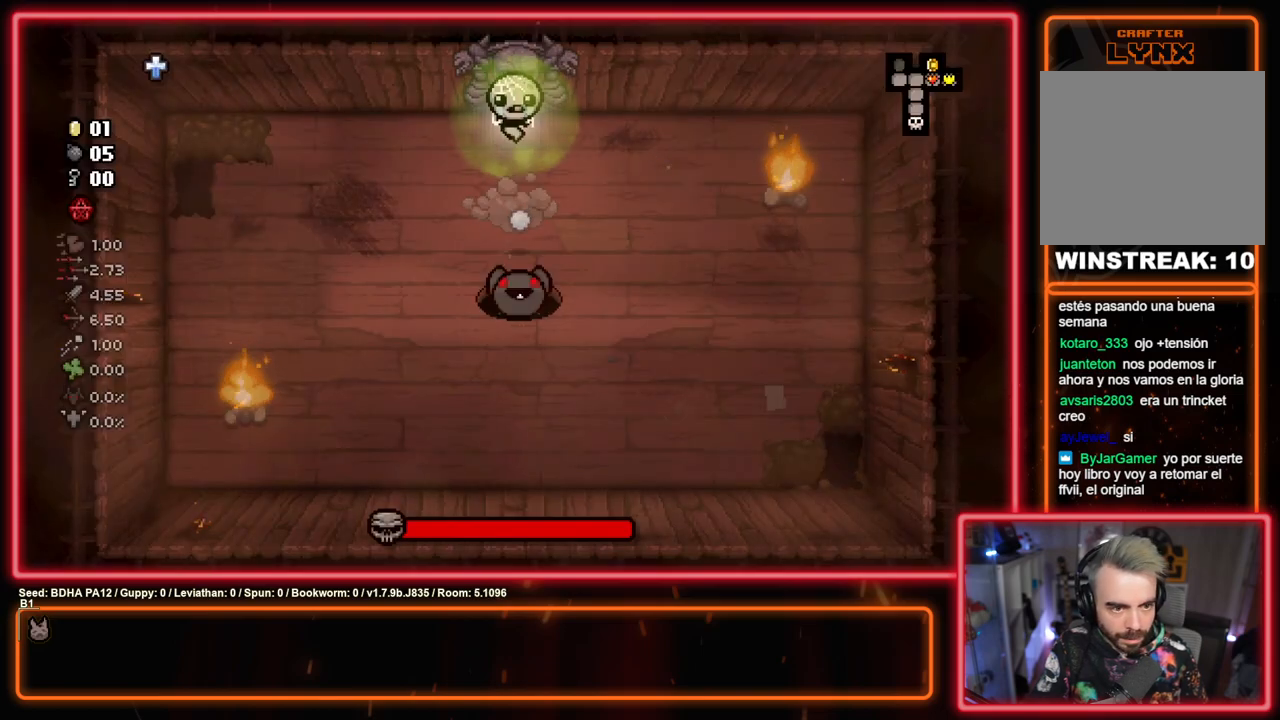
{"buttons": ["CROSS"], "left_stick": "center", "right_stick": "center", "events": []}
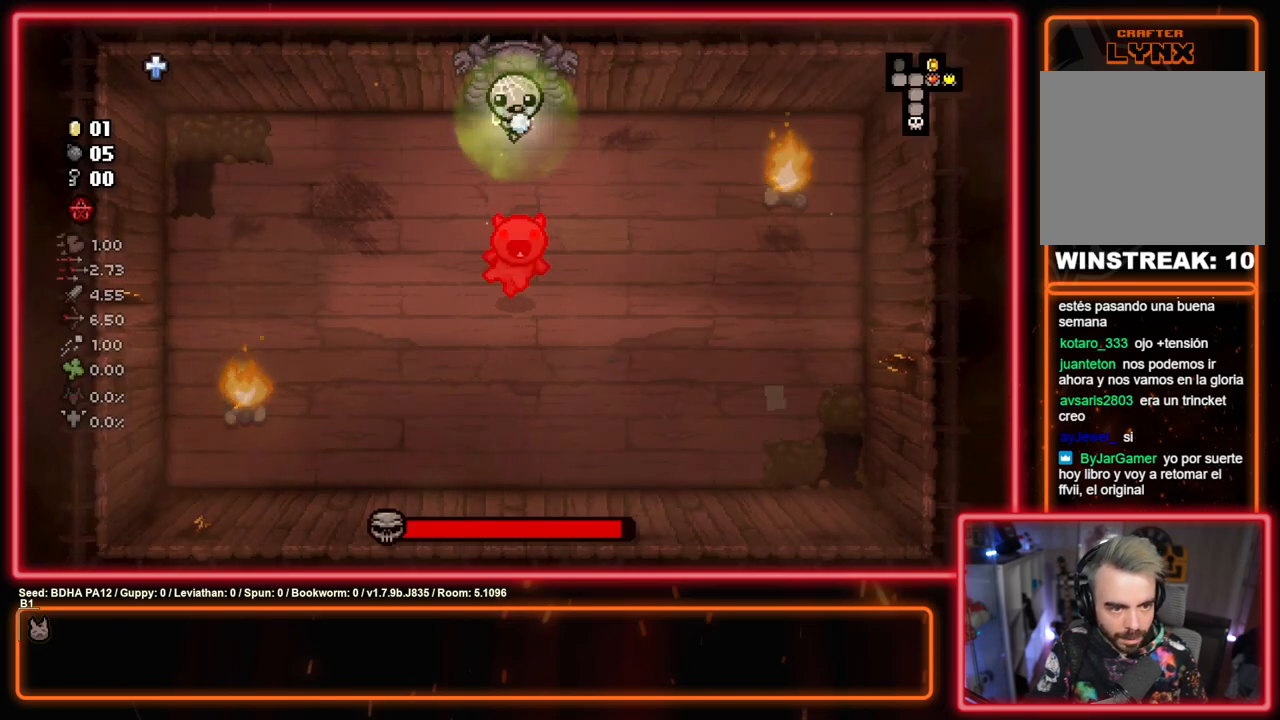
{"buttons": [], "left_stick": "down-left", "right_stick": "center", "events": [[83, "left_stick", "left"], [183, "CROSS", "up"], [450, "left_stick", "down-left"]]}
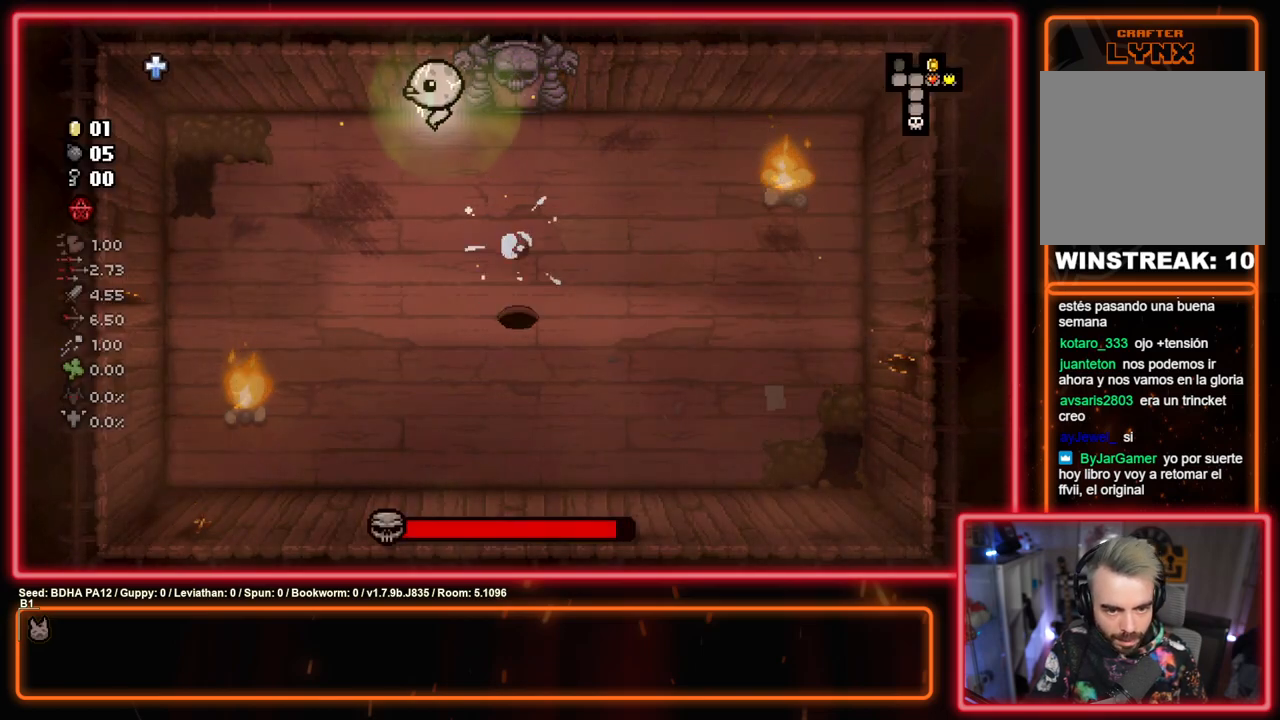
{"buttons": ["CROSS"], "left_stick": "down-left", "right_stick": "center", "events": [[17, "CROSS", "down"], [417, "left_stick", "center"], [500, "left_stick", "down-left"]]}
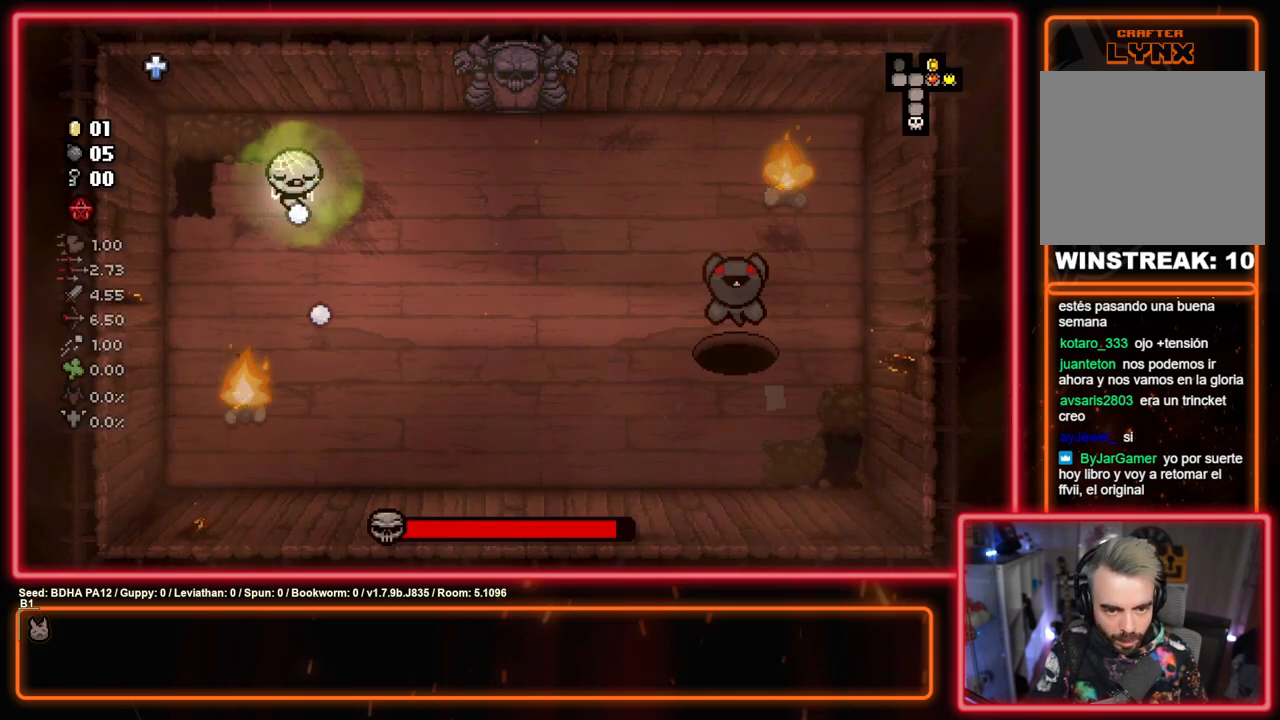
{"buttons": ["CROSS"], "left_stick": "center", "right_stick": "center", "events": [[117, "left_stick", "center"]]}
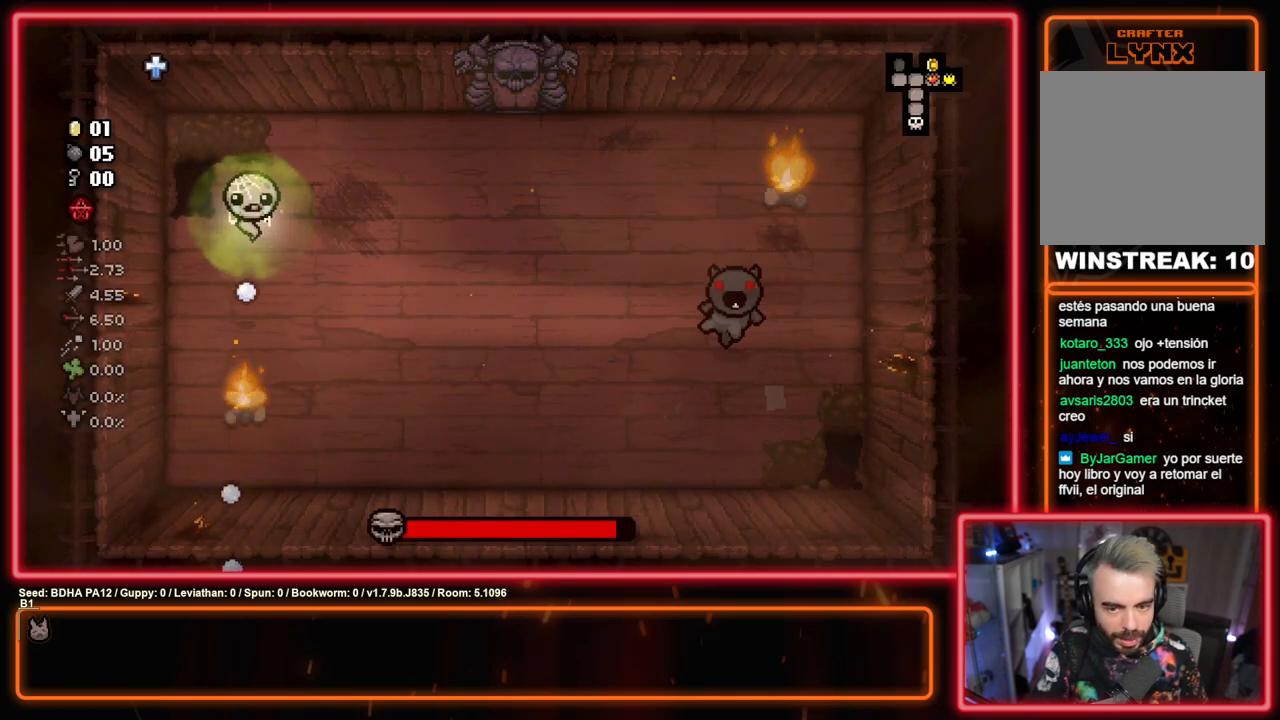
{"buttons": ["CROSS"], "left_stick": "center", "right_stick": "center", "events": []}
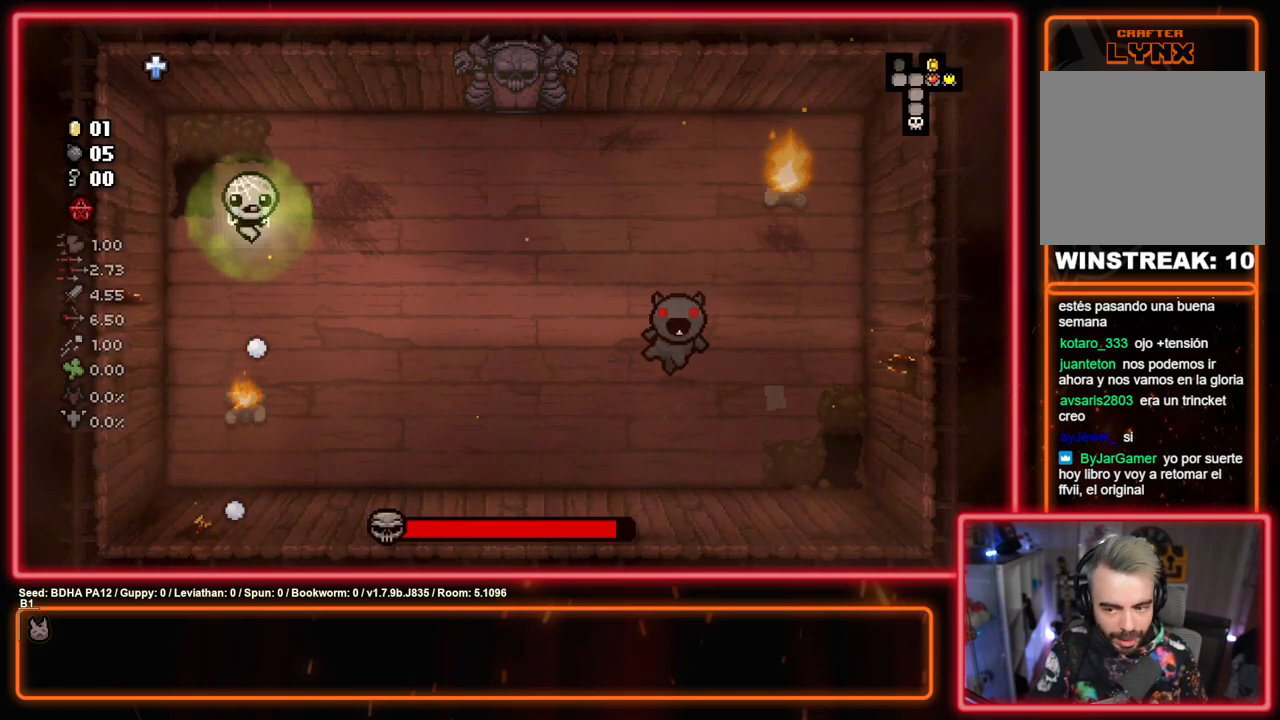
{"buttons": [], "left_stick": "down-right", "right_stick": "center", "events": [[233, "CROSS", "up"], [283, "left_stick", "down-right"]]}
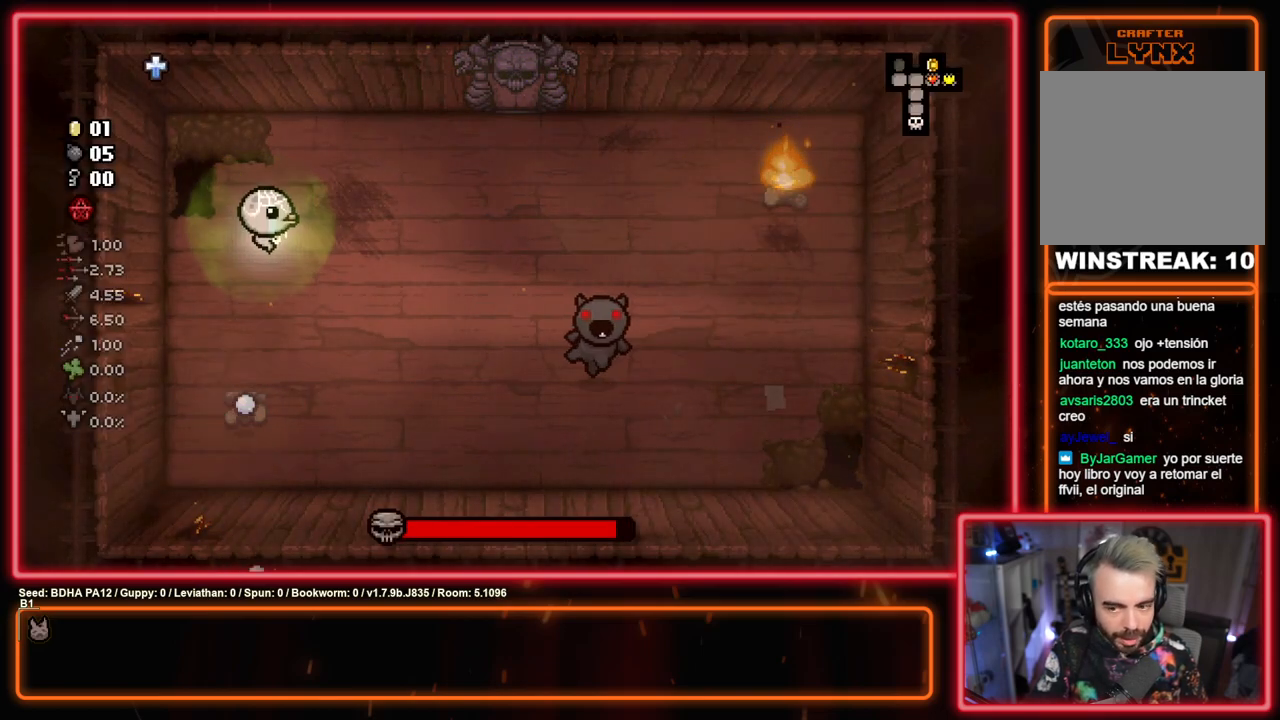
{"buttons": ["CIRCLE"], "left_stick": "center", "right_stick": "center", "events": [[67, "CIRCLE", "down"], [233, "left_stick", "center"], [367, "left_stick", "down-right"], [500, "left_stick", "center"]]}
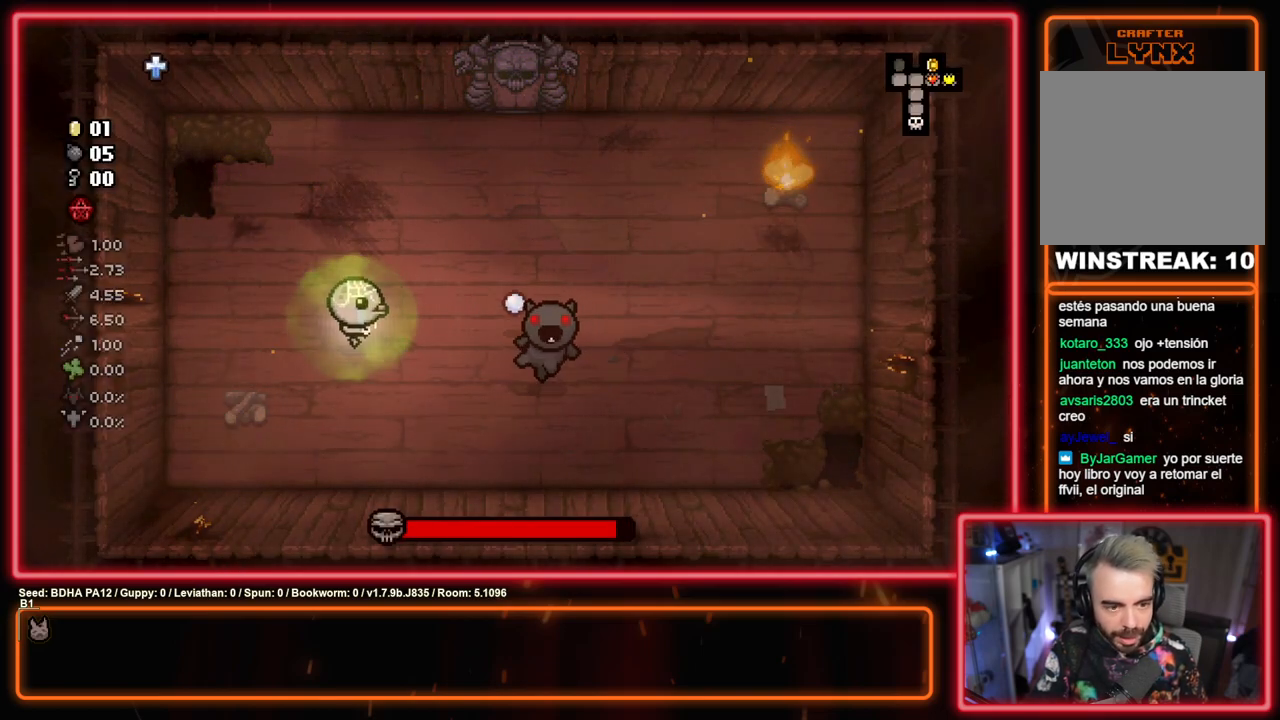
{"buttons": ["CIRCLE"], "left_stick": "center", "right_stick": "center", "events": [[167, "left_stick", "down-right"], [300, "left_stick", "center"]]}
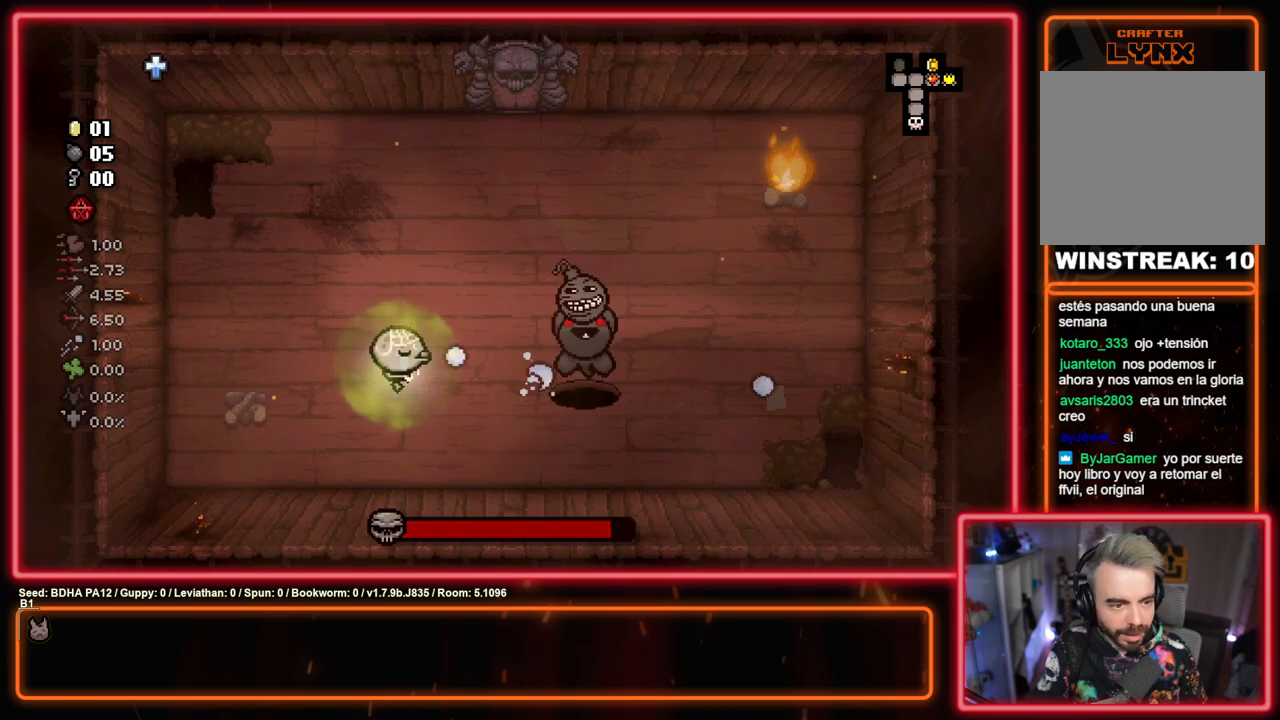
{"buttons": [], "left_stick": "up", "right_stick": "center", "events": [[150, "left_stick", "left"], [217, "left_stick", "up-left"], [367, "left_stick", "up"], [383, "CIRCLE", "up"]]}
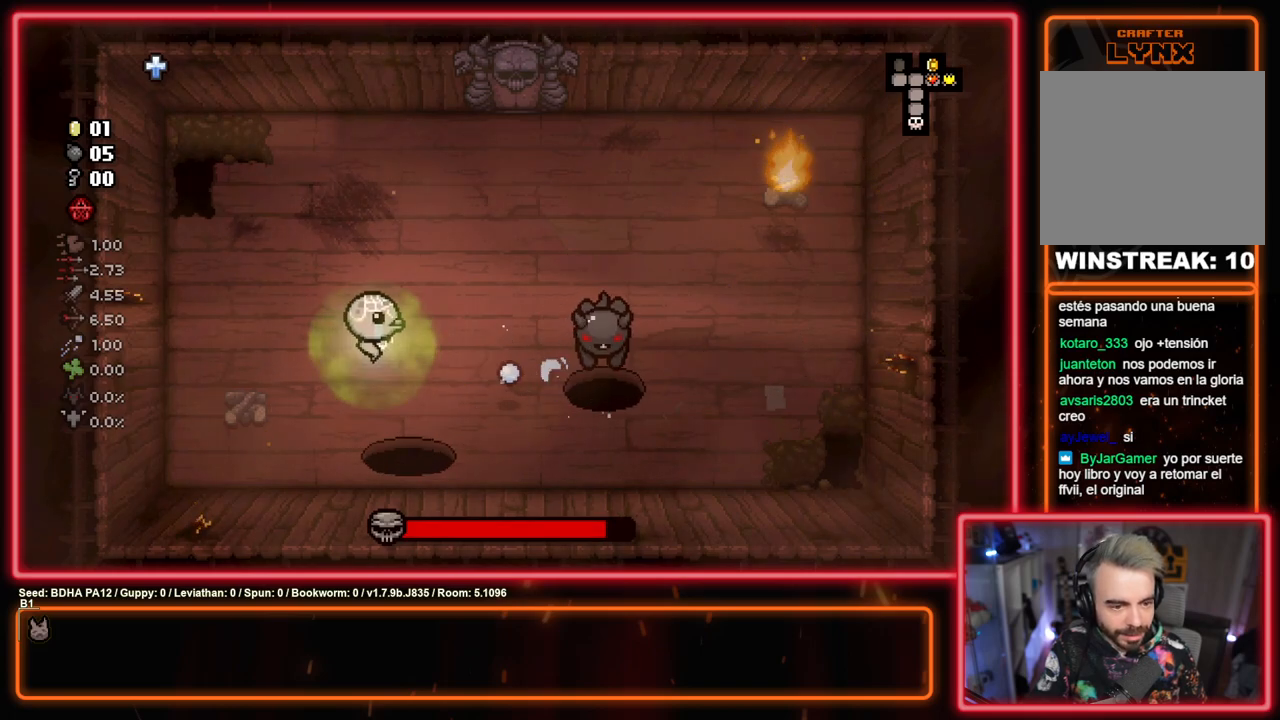
{"buttons": [], "left_stick": "up-right", "right_stick": "center", "events": [[117, "left_stick", "up-right"]]}
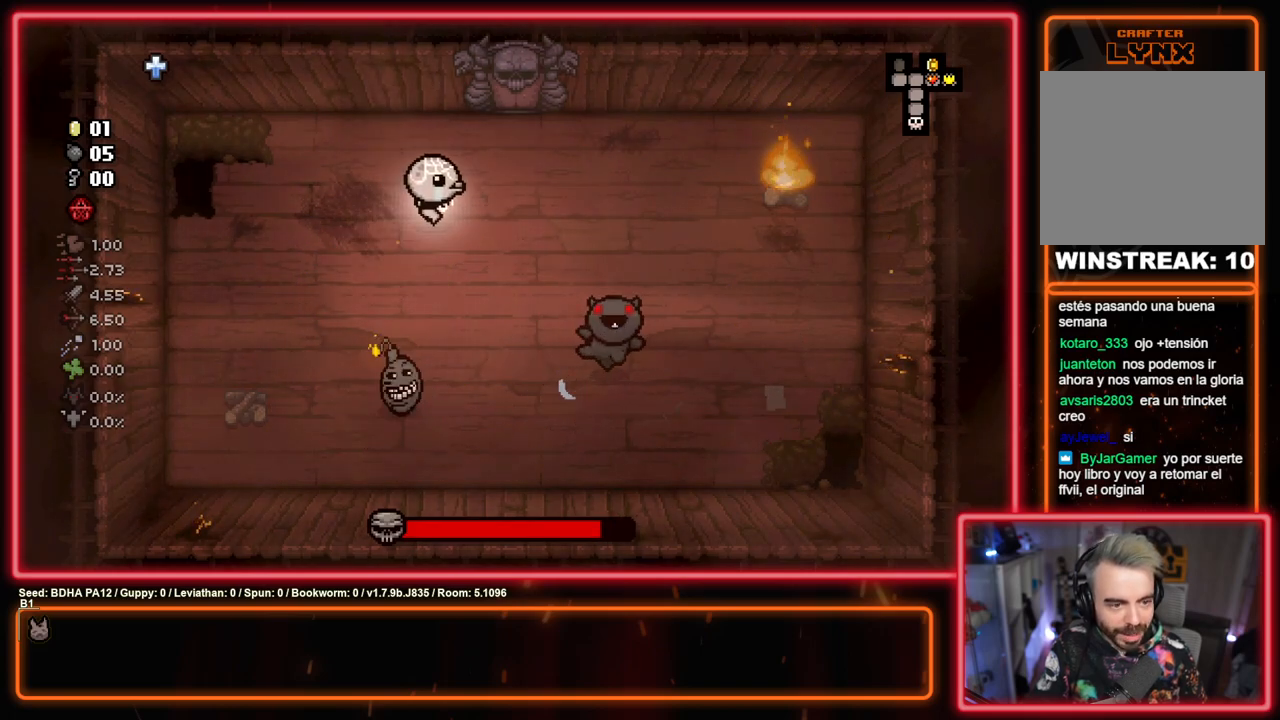
{"buttons": [], "left_stick": "right", "right_stick": "center", "events": [[217, "left_stick", "right"], [267, "CROSS", "down"], [400, "CROSS", "up"]]}
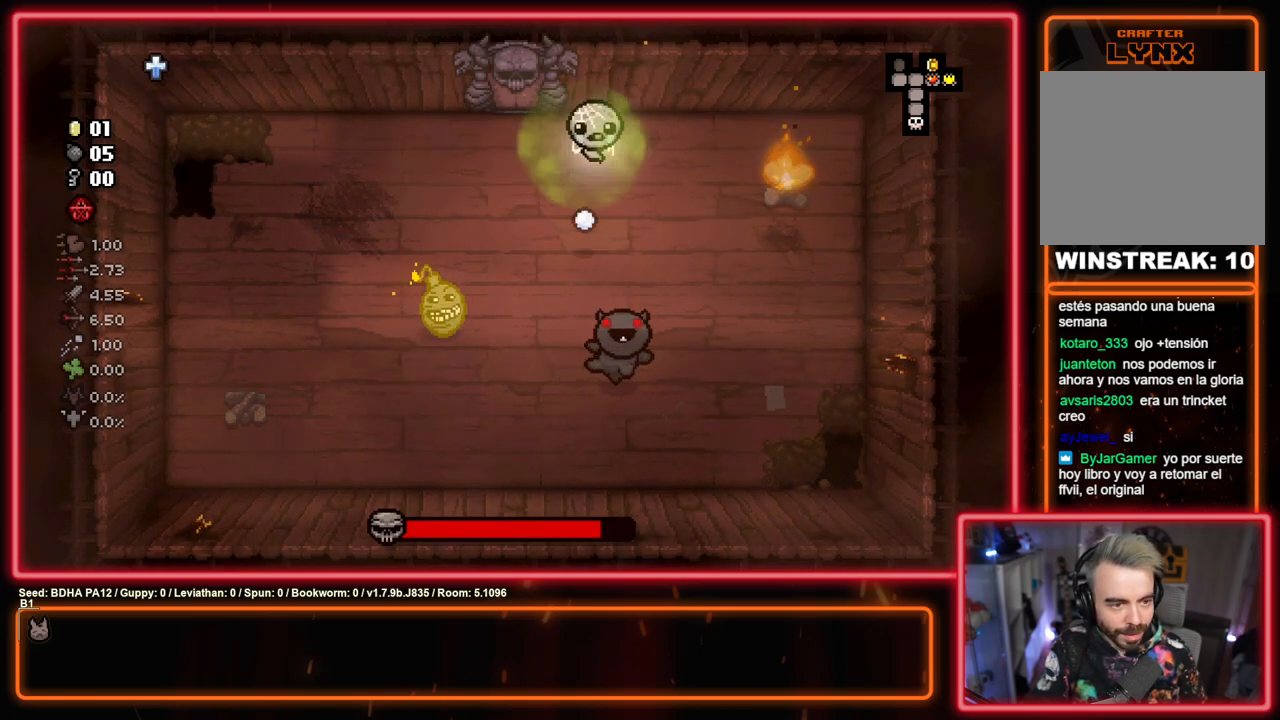
{"buttons": [], "left_stick": "up-right", "right_stick": "center", "events": [[50, "left_stick", "up-right"], [300, "left_stick", "up-left"], [317, "CROSS", "down"], [350, "left_stick", "up-right"], [400, "CROSS", "up"]]}
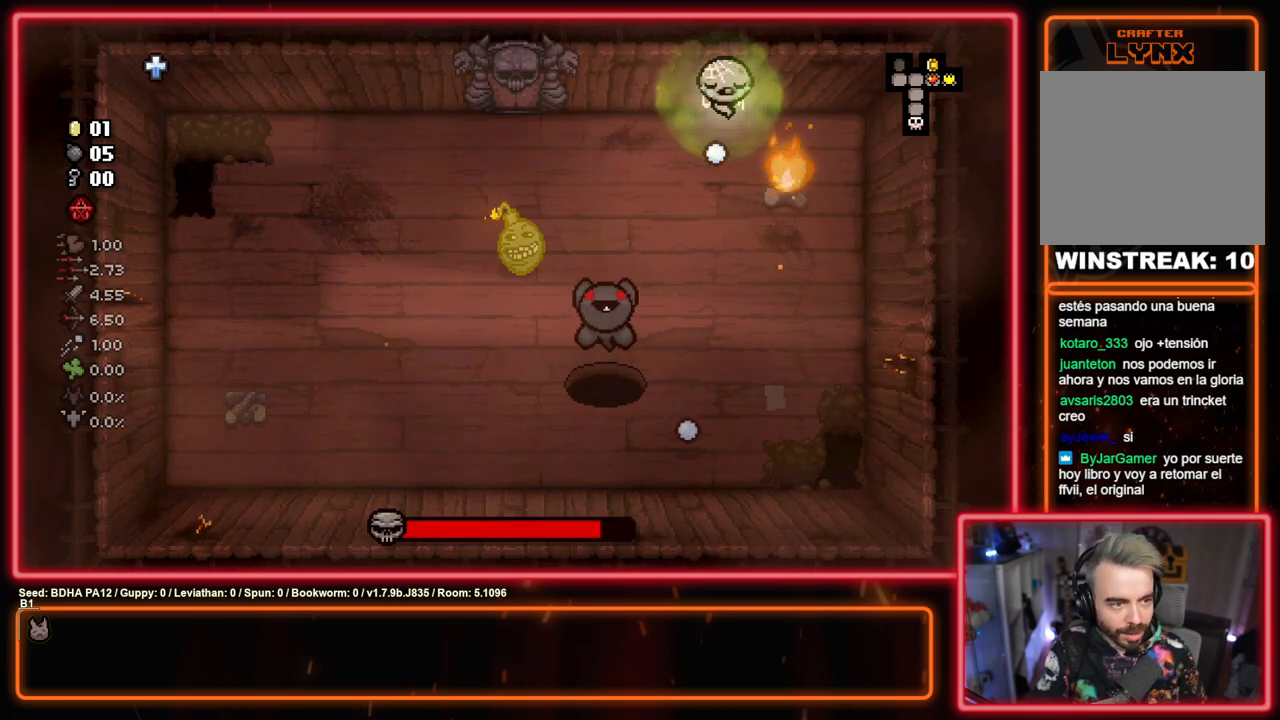
{"buttons": ["CROSS"], "left_stick": "up", "right_stick": "center", "events": [[83, "left_stick", "up"], [117, "CROSS", "down"], [267, "CROSS", "up"], [483, "CROSS", "down"]]}
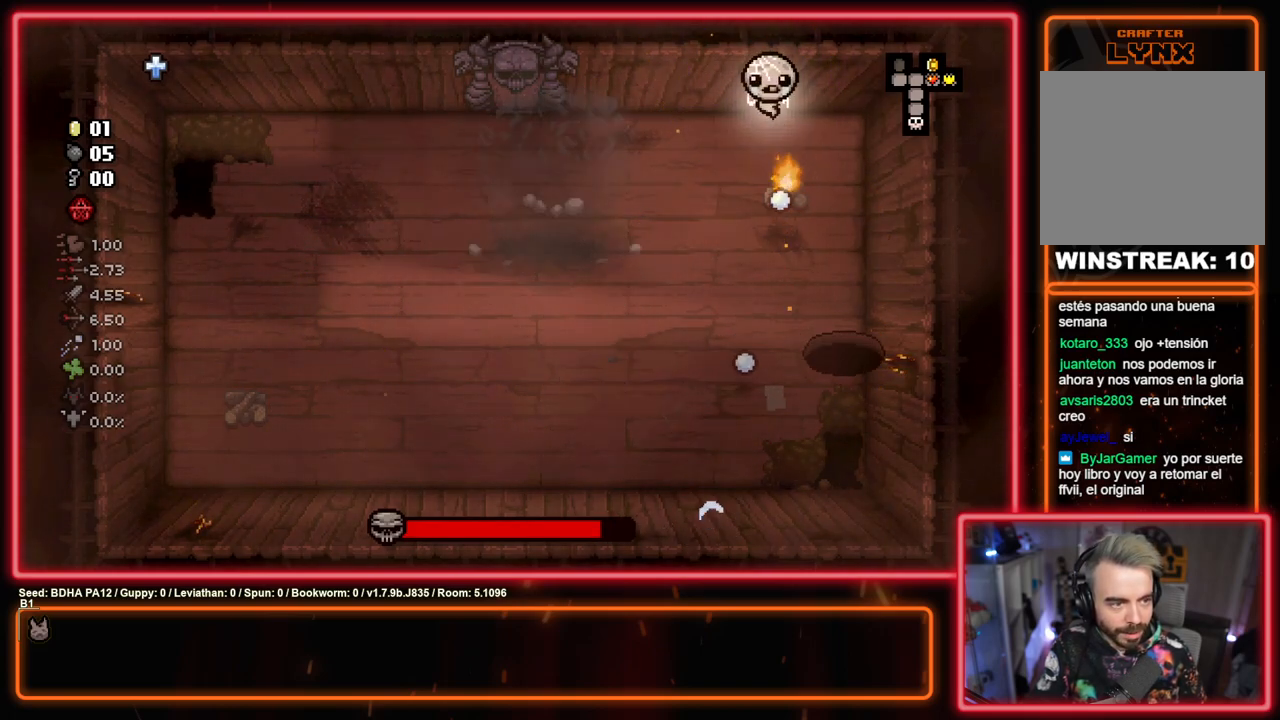
{"buttons": ["CROSS"], "left_stick": "up-right", "right_stick": "center", "events": [[133, "CROSS", "up"], [317, "left_stick", "up-right"], [367, "CROSS", "down"]]}
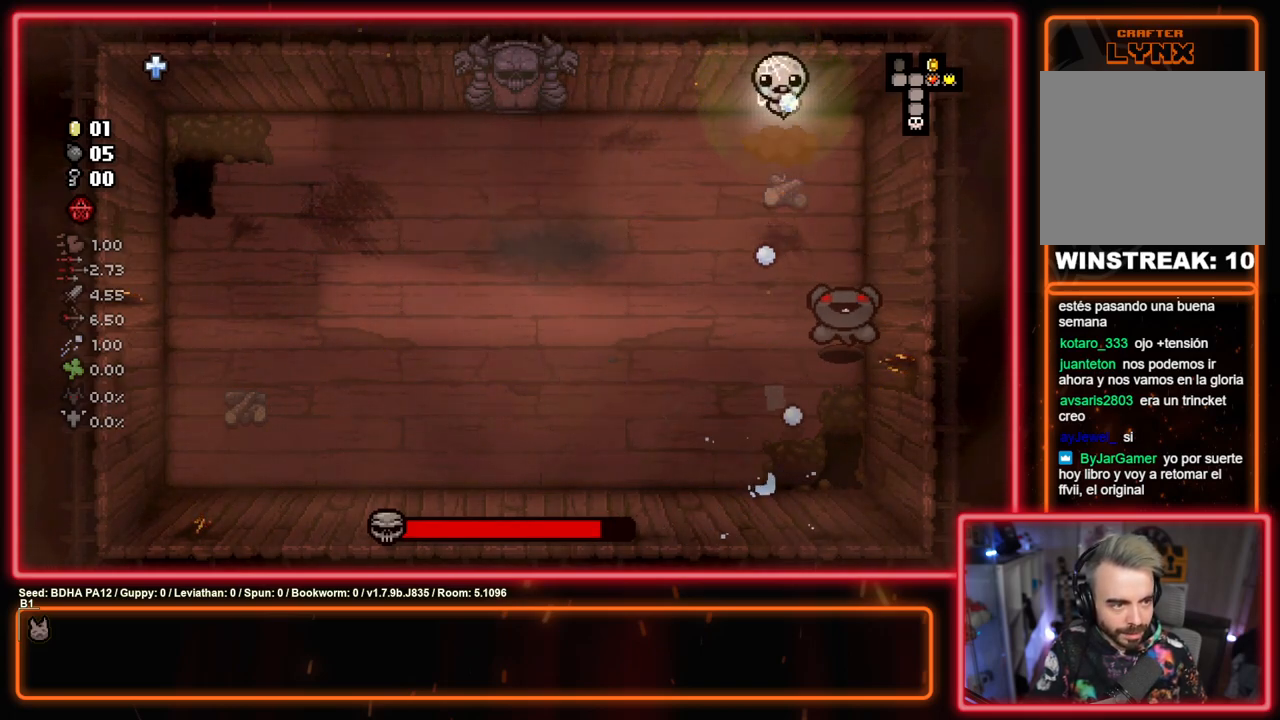
{"buttons": ["CROSS"], "left_stick": "center", "right_stick": "center", "events": [[17, "left_stick", "center"], [150, "left_stick", "down-right"], [300, "left_stick", "center"]]}
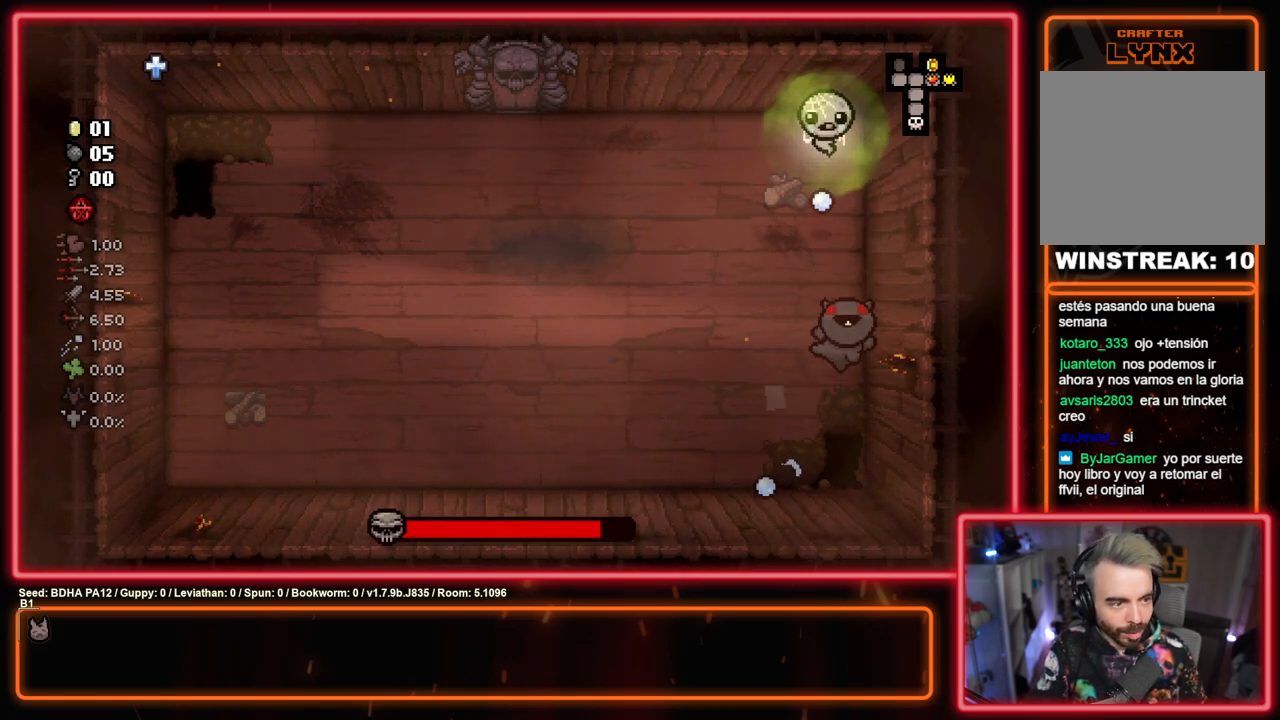
{"buttons": ["CROSS"], "left_stick": "center", "right_stick": "center", "events": [[233, "left_stick", "right"], [300, "left_stick", "down"], [367, "left_stick", "center"]]}
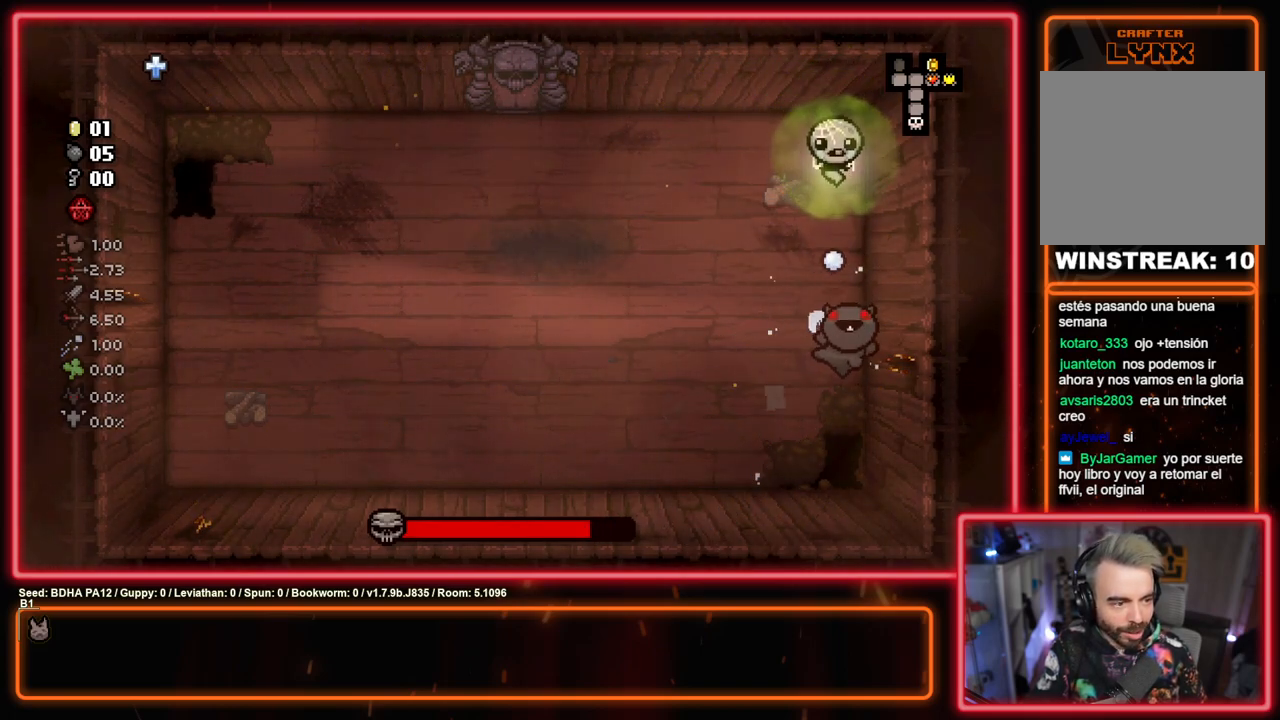
{"buttons": ["CROSS"], "left_stick": "center", "right_stick": "center", "events": []}
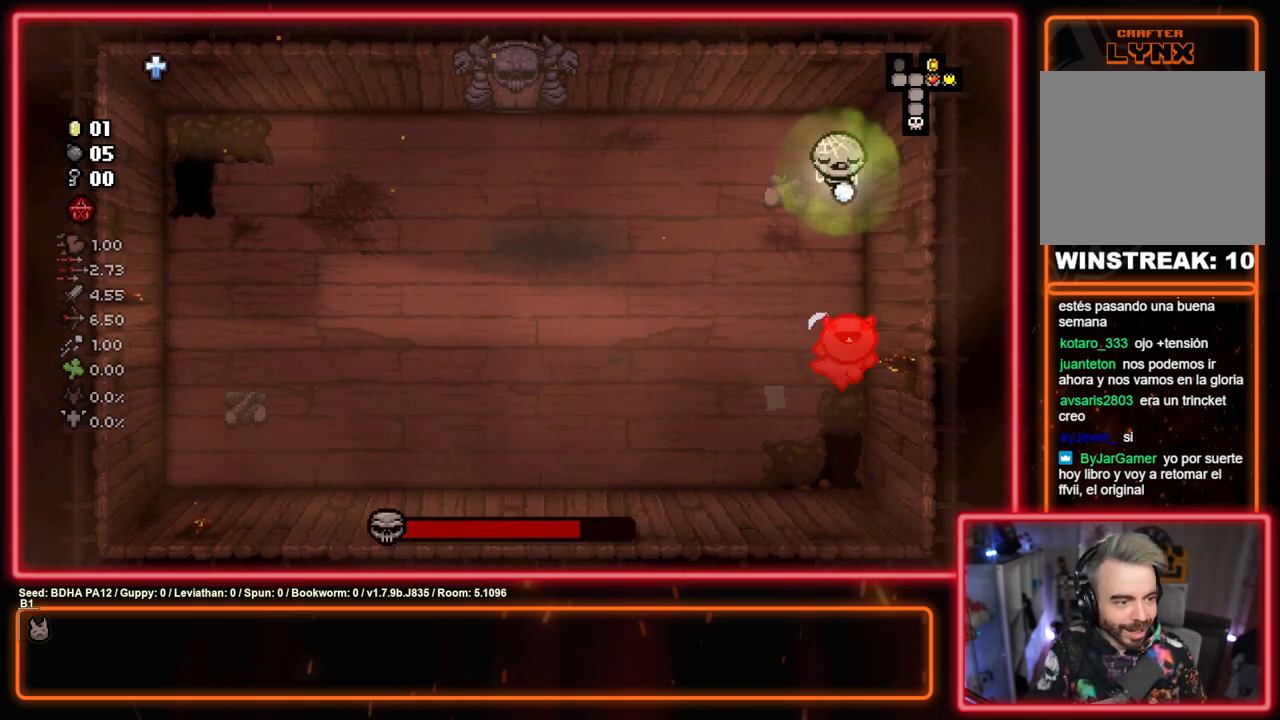
{"buttons": ["CROSS"], "left_stick": "center", "right_stick": "center", "events": []}
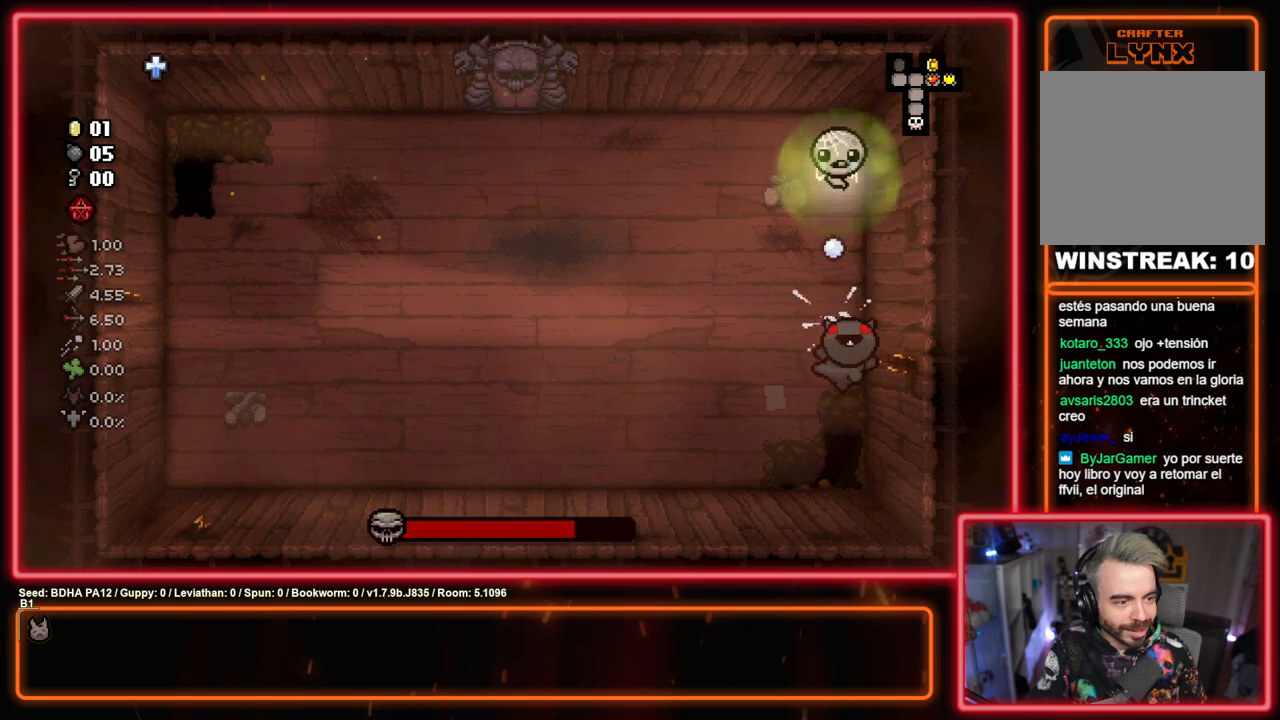
{"buttons": ["CROSS"], "left_stick": "center", "right_stick": "center", "events": []}
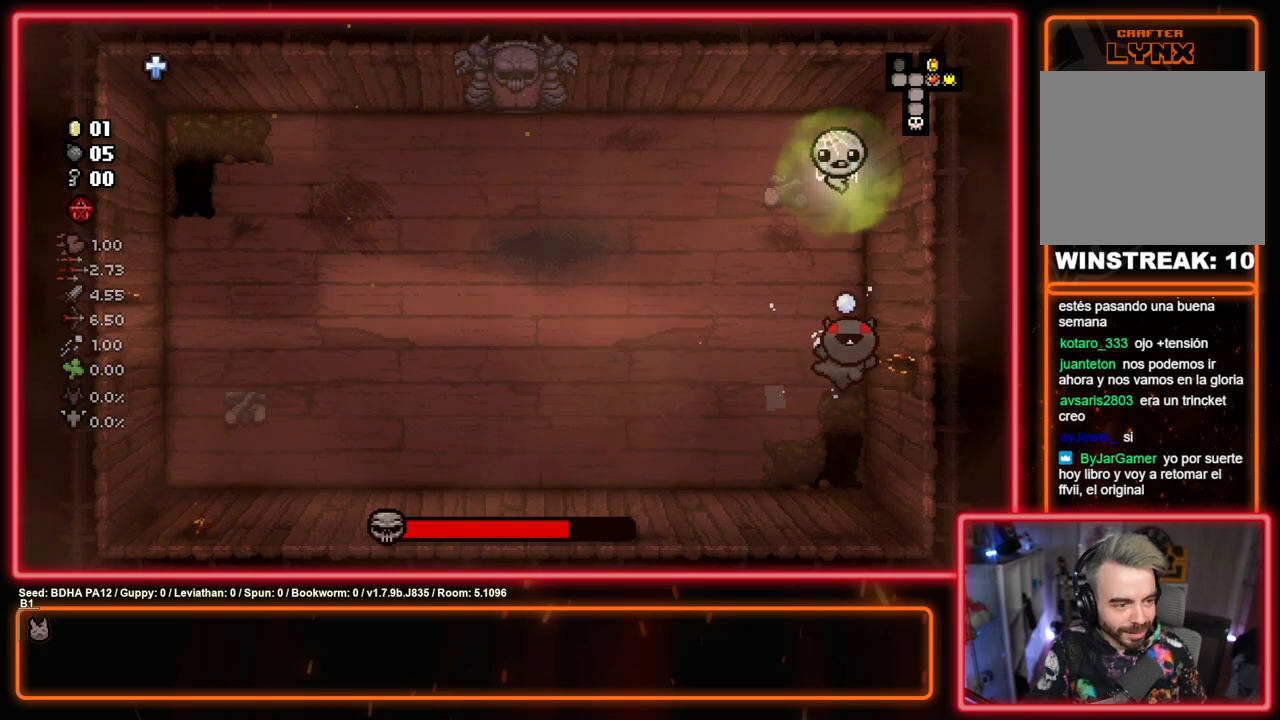
{"buttons": ["CROSS"], "left_stick": "center", "right_stick": "center", "events": []}
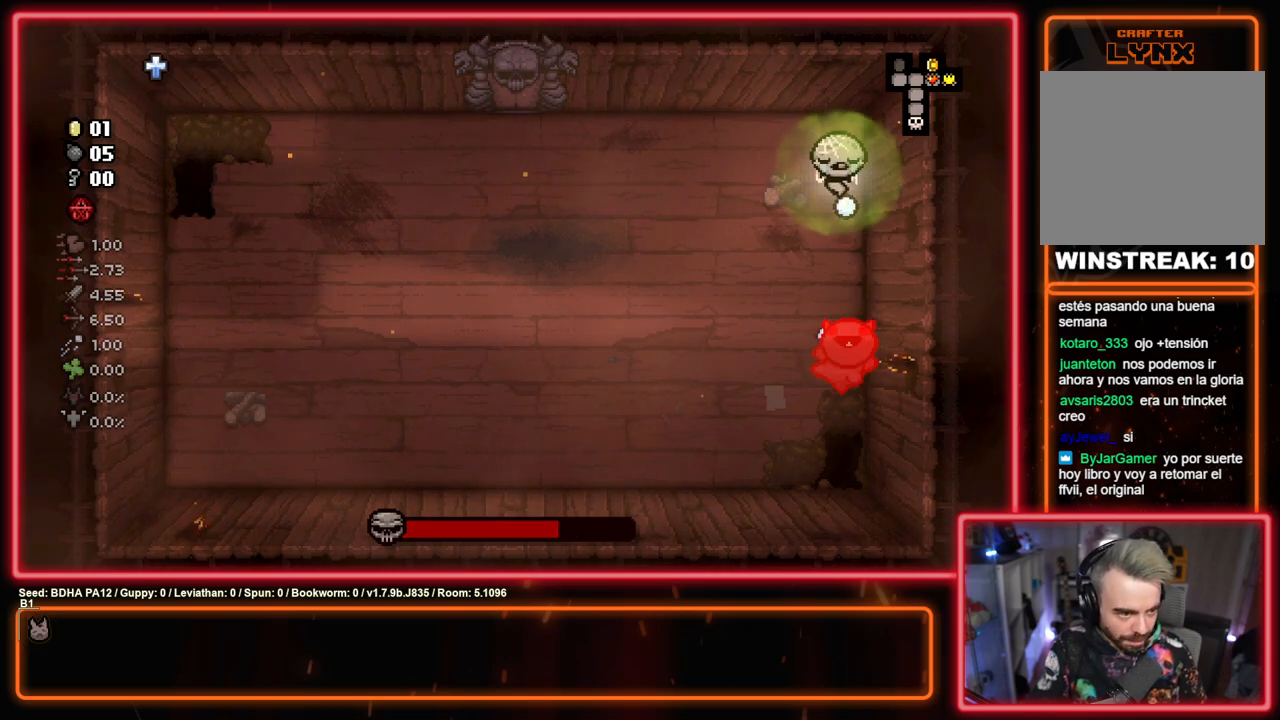
{"buttons": ["CROSS"], "left_stick": "center", "right_stick": "center", "events": []}
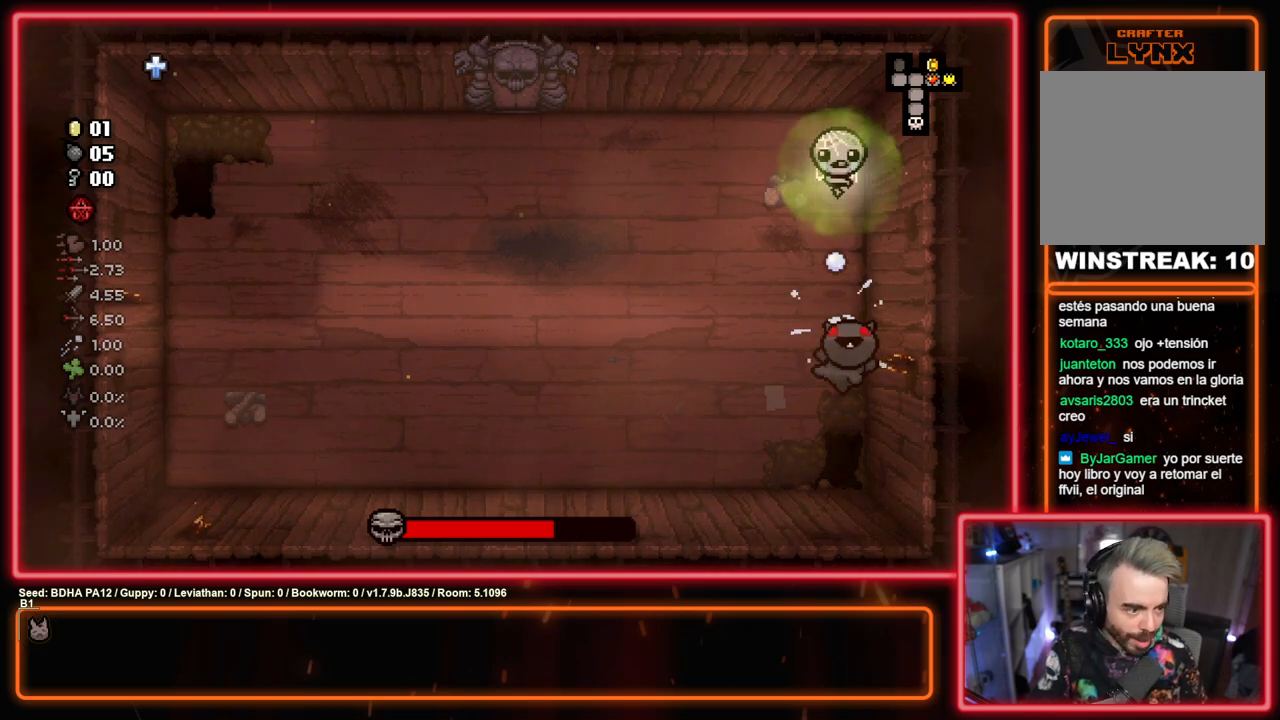
{"buttons": ["CROSS"], "left_stick": "center", "right_stick": "center", "events": []}
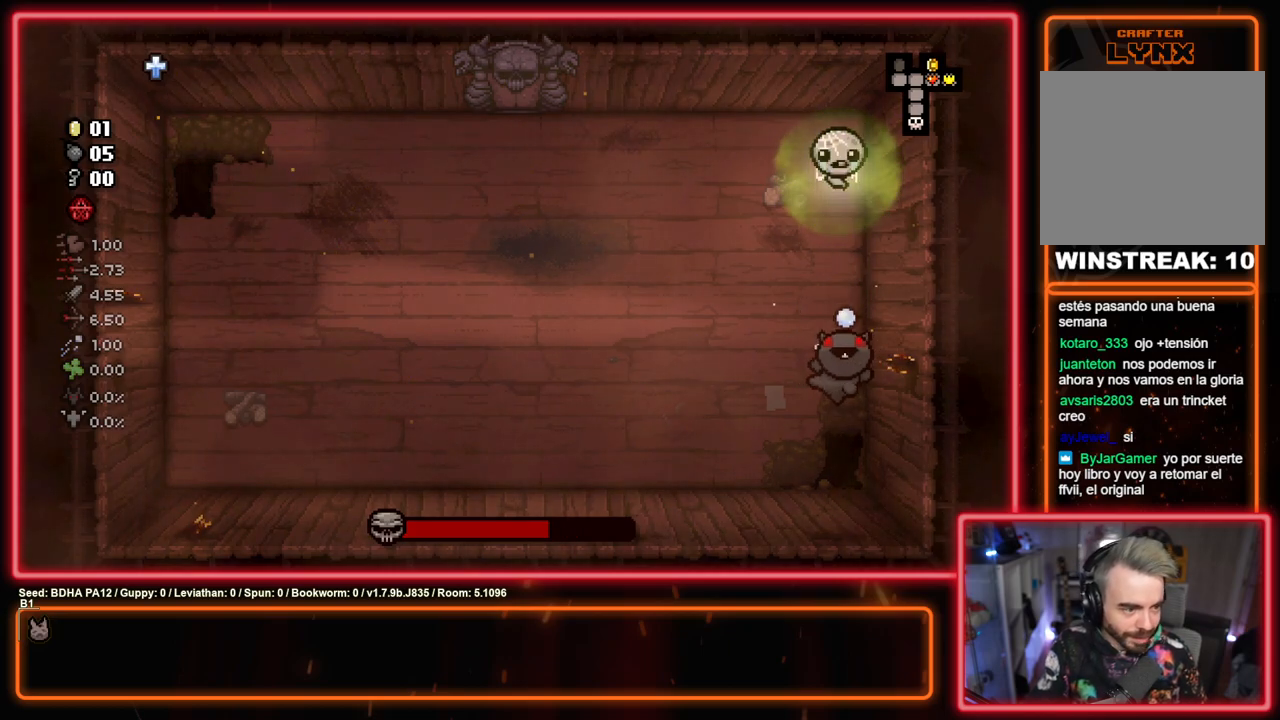
{"buttons": ["CROSS"], "left_stick": "center", "right_stick": "center", "events": [[167, "left_stick", "left"], [283, "left_stick", "center"]]}
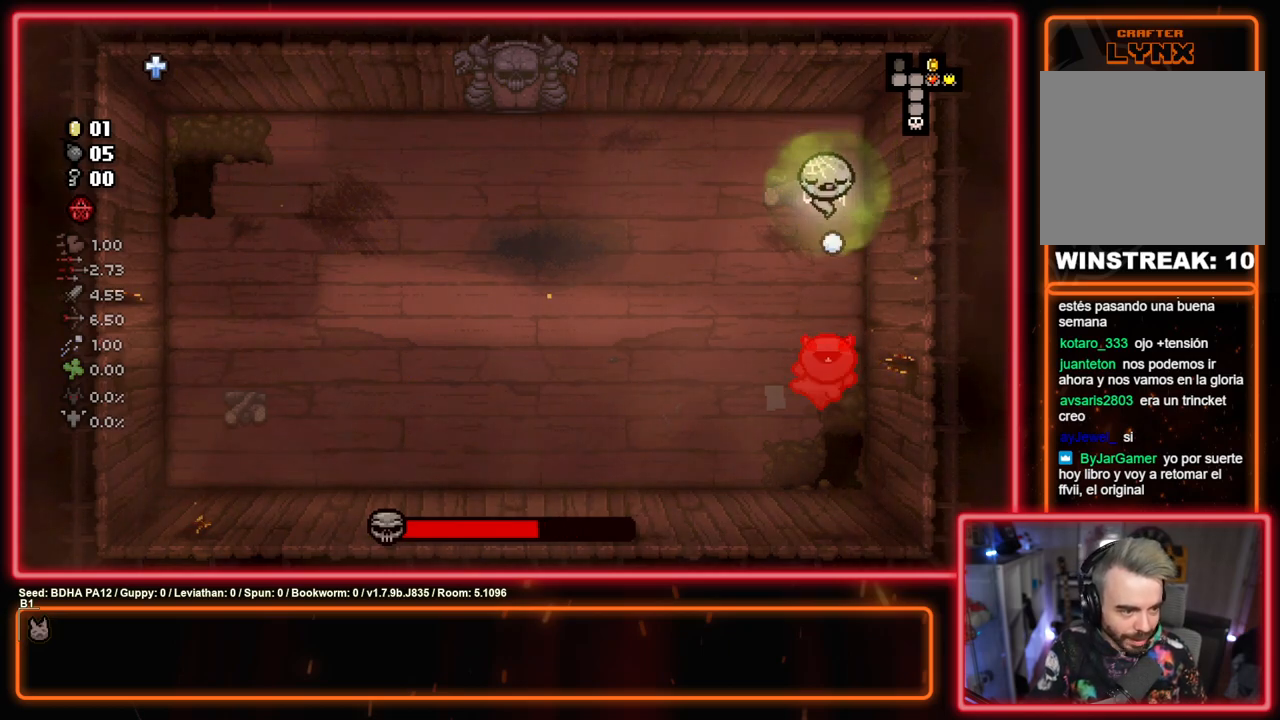
{"buttons": ["CROSS"], "left_stick": "center", "right_stick": "center", "events": [[217, "left_stick", "left"], [333, "left_stick", "center"]]}
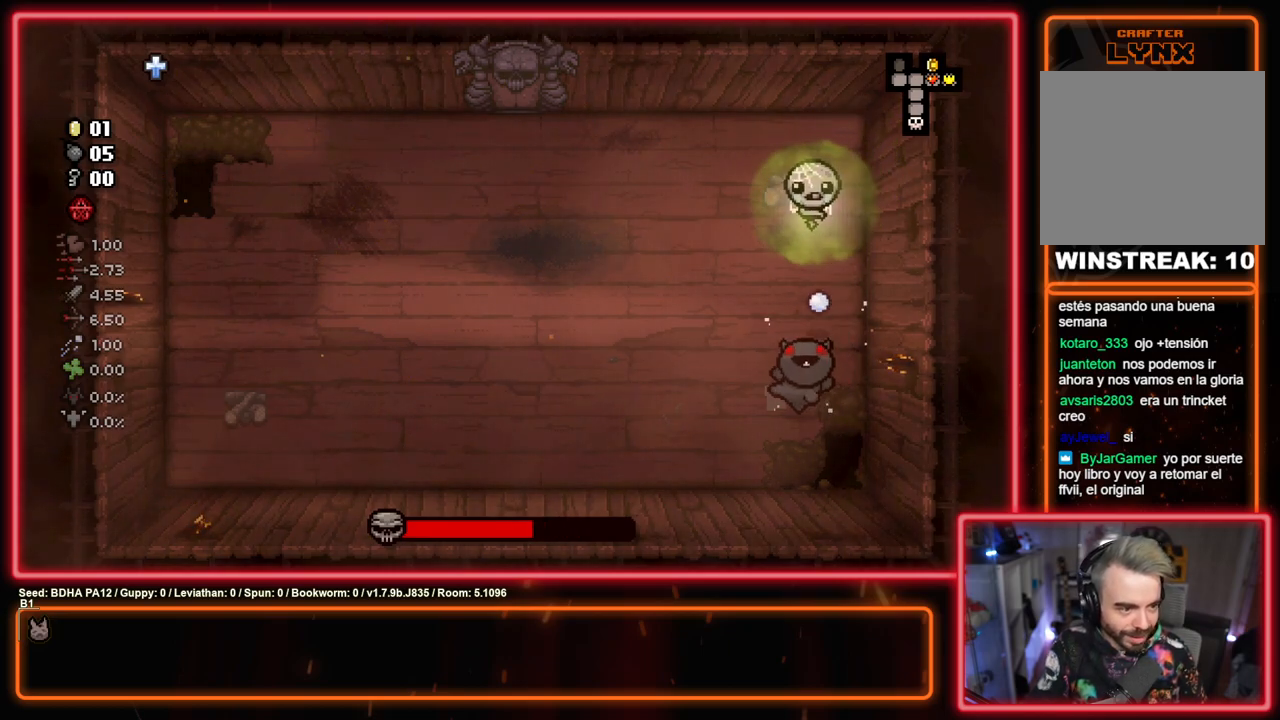
{"buttons": ["CROSS"], "left_stick": "left", "right_stick": "center", "events": [[100, "left_stick", "down-left"], [233, "left_stick", "center"], [450, "left_stick", "left"]]}